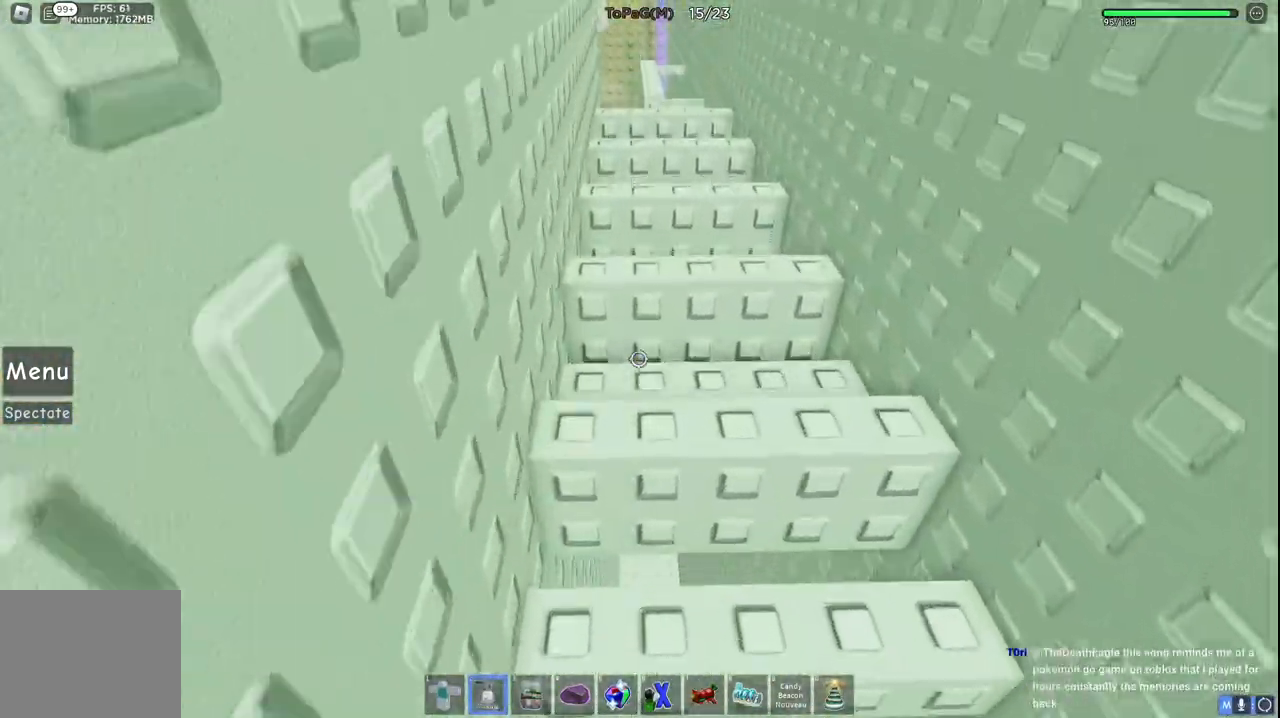
Gameplay with keyboard; each line is a JSON object with the keys held at the frame after it. "events" lists presses ("down") and releases ("up") of "a", "ctrl", "d", "e", "q", "s", "shift", "space" and "w" between this image and that frame as [ms after this image, input, new state], when the widget could be followed in between. No other keys are recorded. Mouse input is not recorded.
{"keys": ["w"], "events": []}
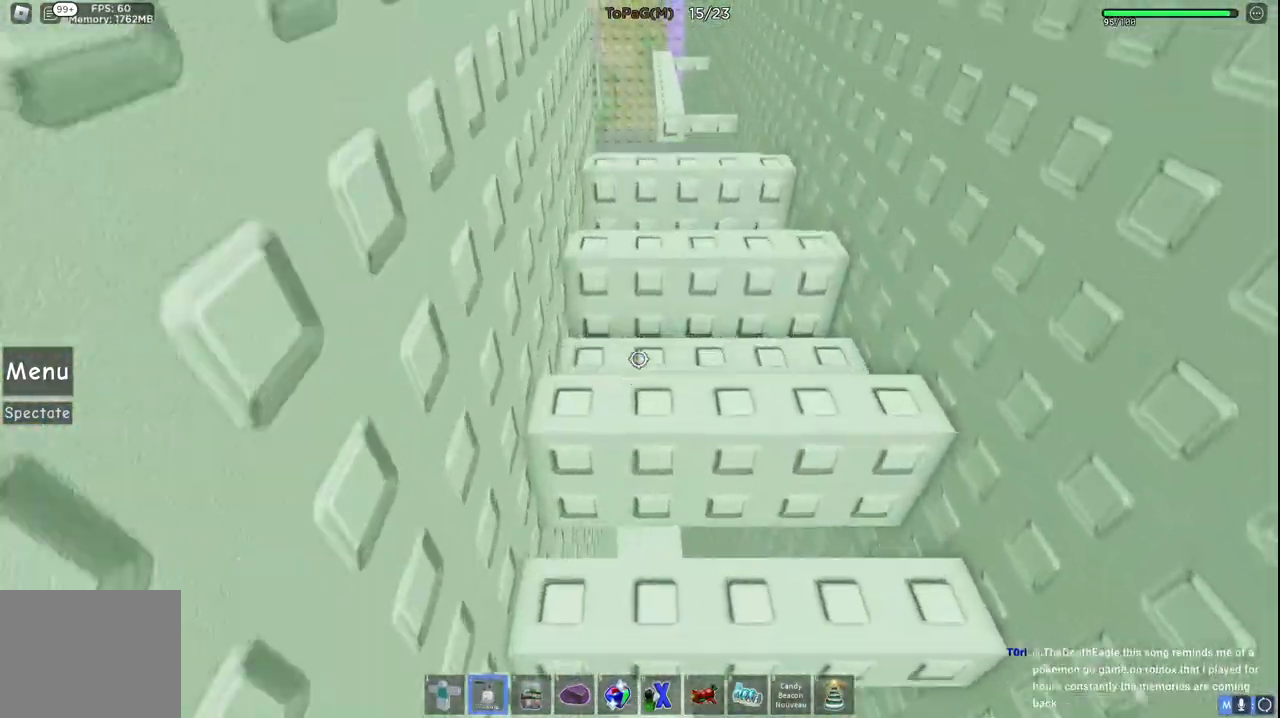
{"keys": ["w"], "events": []}
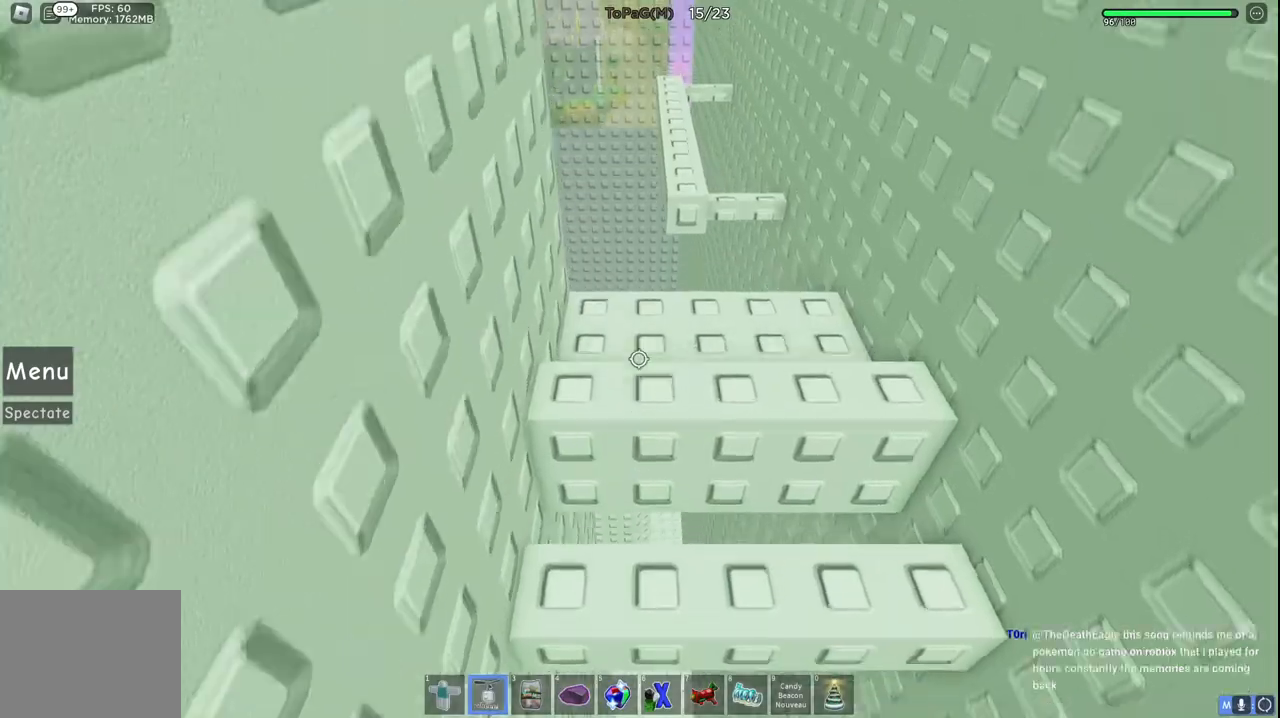
{"keys": ["d", "w"], "events": [[50, "w", "up"], [433, "d", "down"], [433, "w", "down"]]}
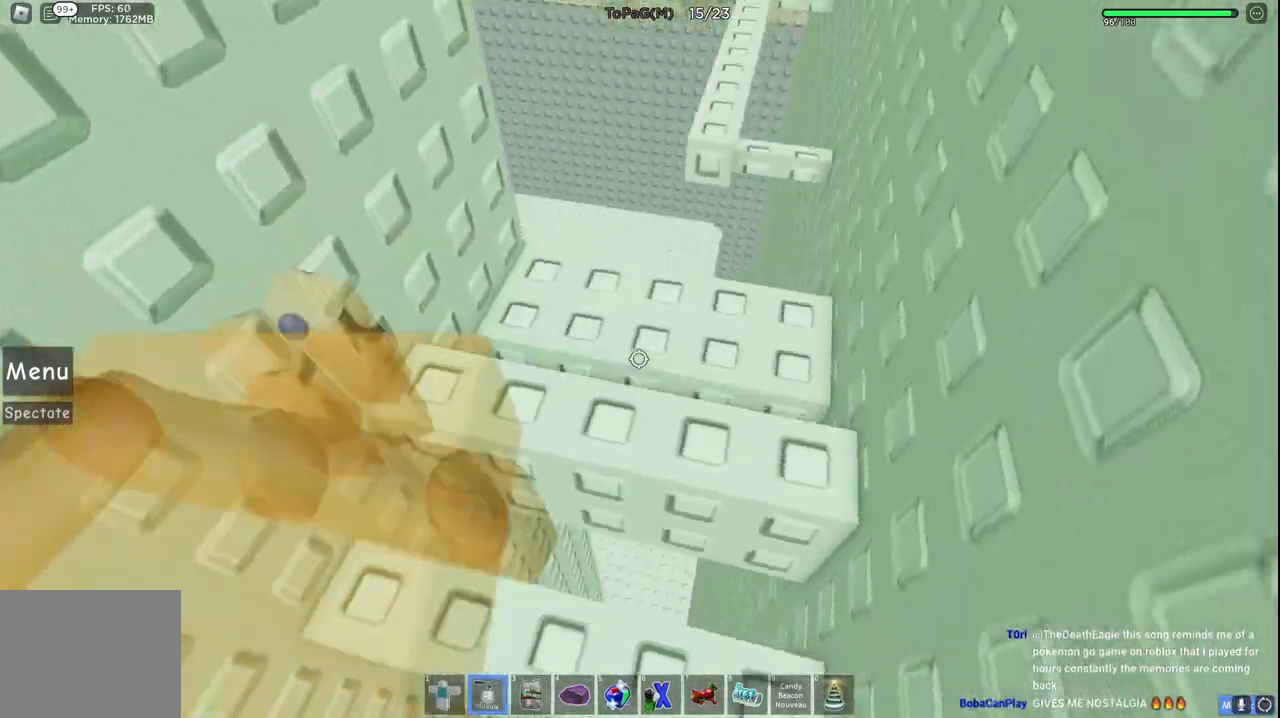
{"keys": ["d"], "events": [[100, "d", "up"], [116, "w", "up"], [500, "d", "down"]]}
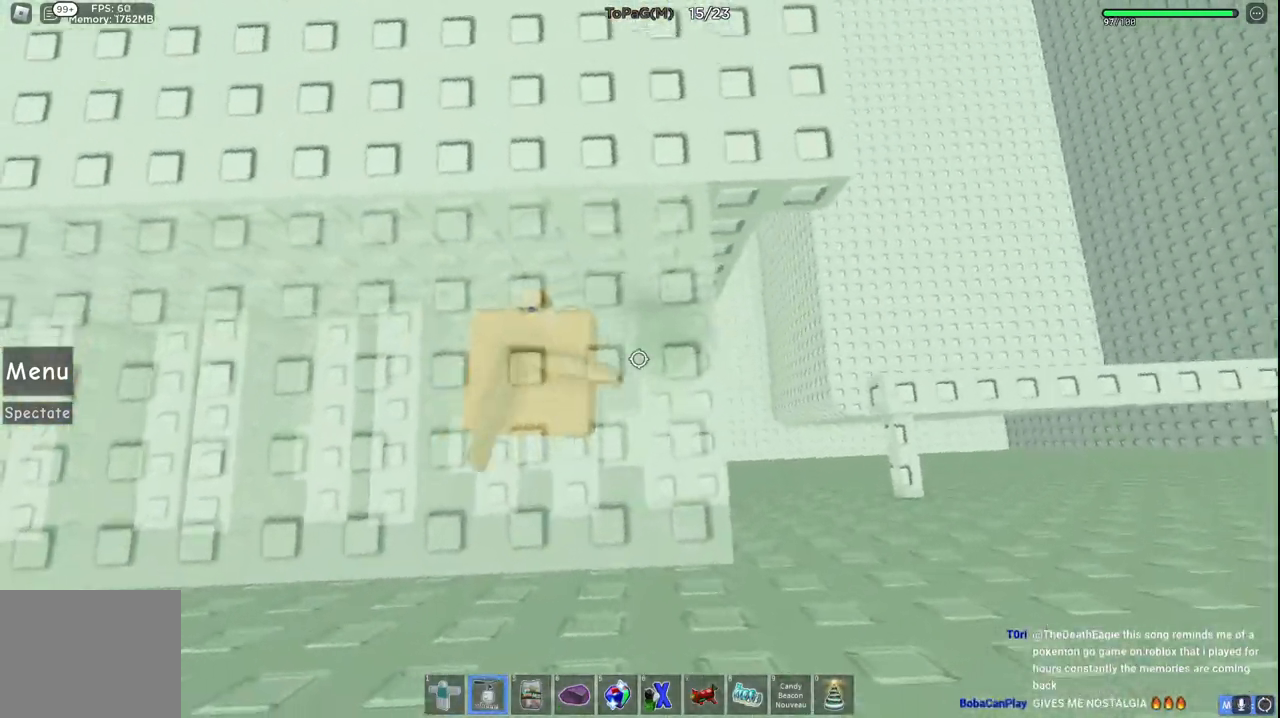
{"keys": ["d"], "events": [[150, "d", "up"], [400, "d", "down"]]}
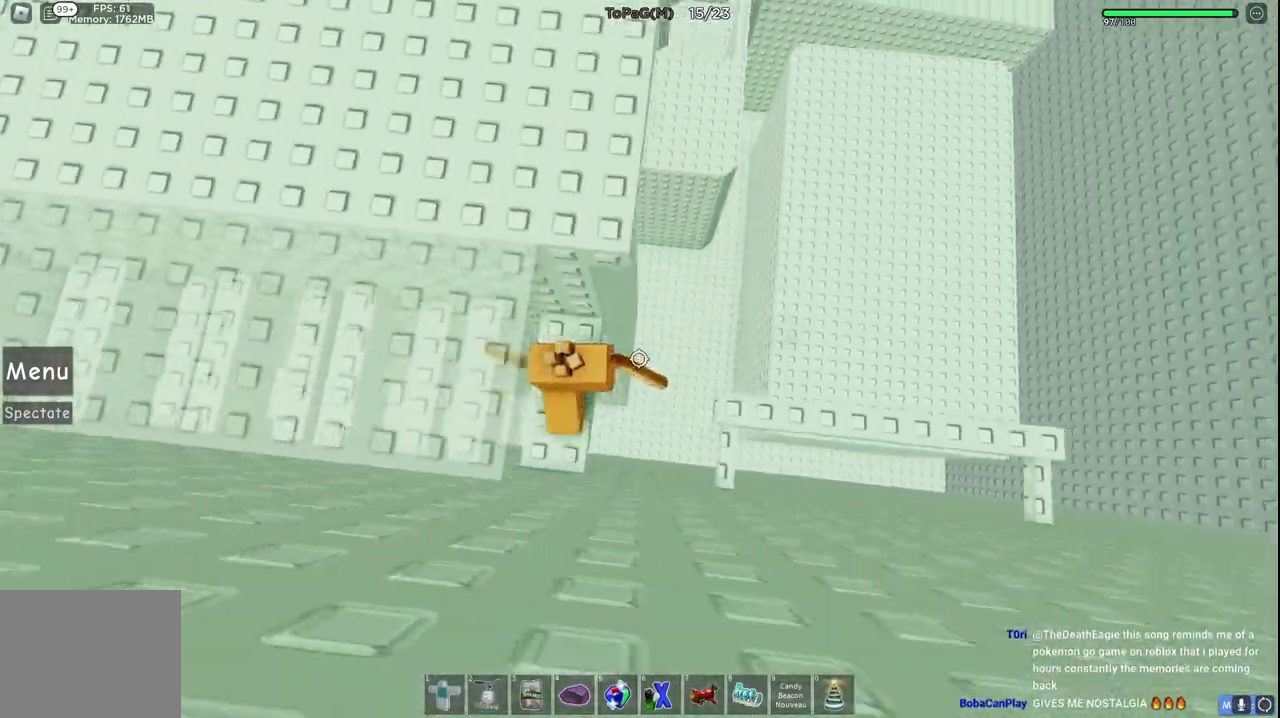
{"keys": ["w"], "events": [[66, "space", "down"], [100, "w", "down"], [200, "d", "up"], [300, "space", "up"]]}
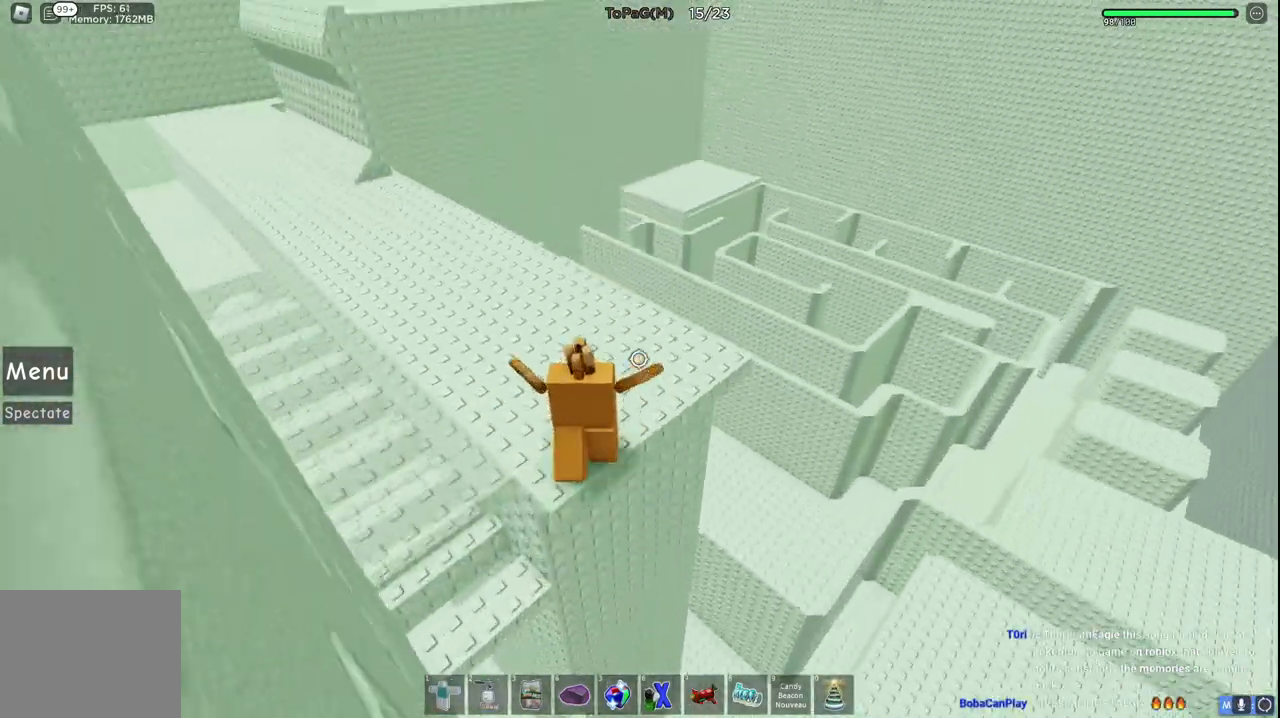
{"keys": ["a", "w"], "events": [[333, "a", "down"]]}
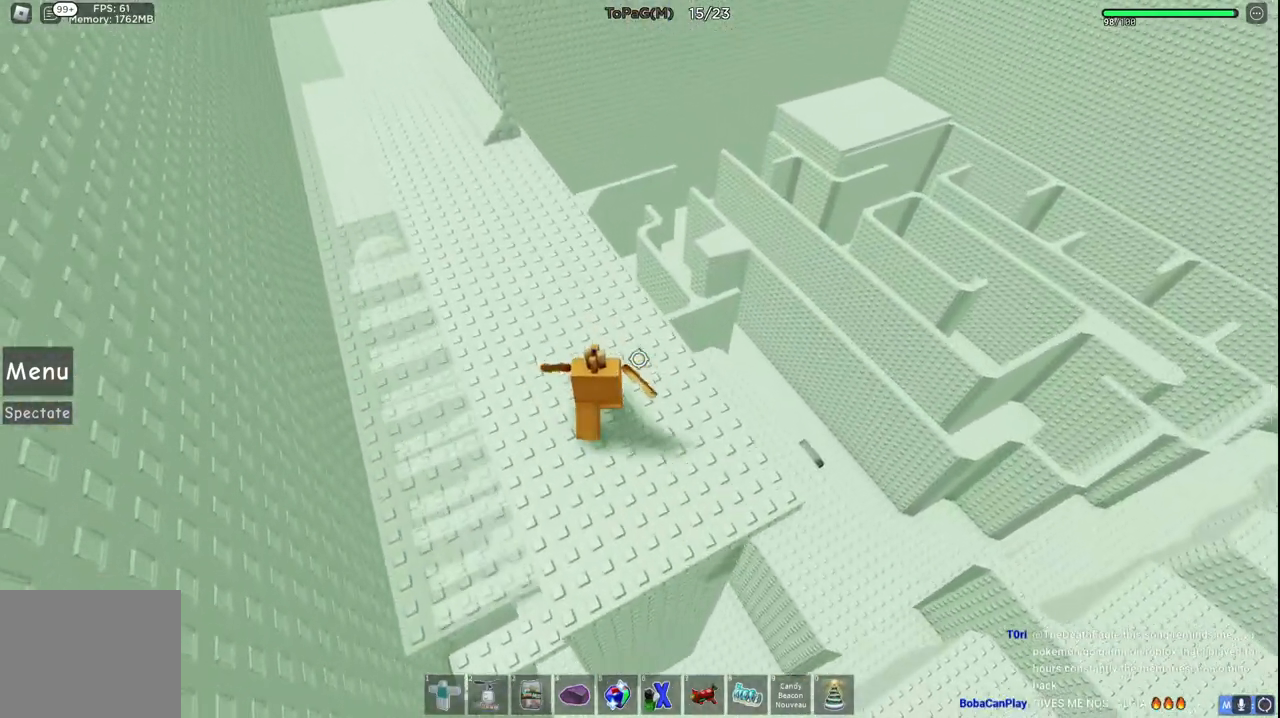
{"keys": ["a", "w"], "events": []}
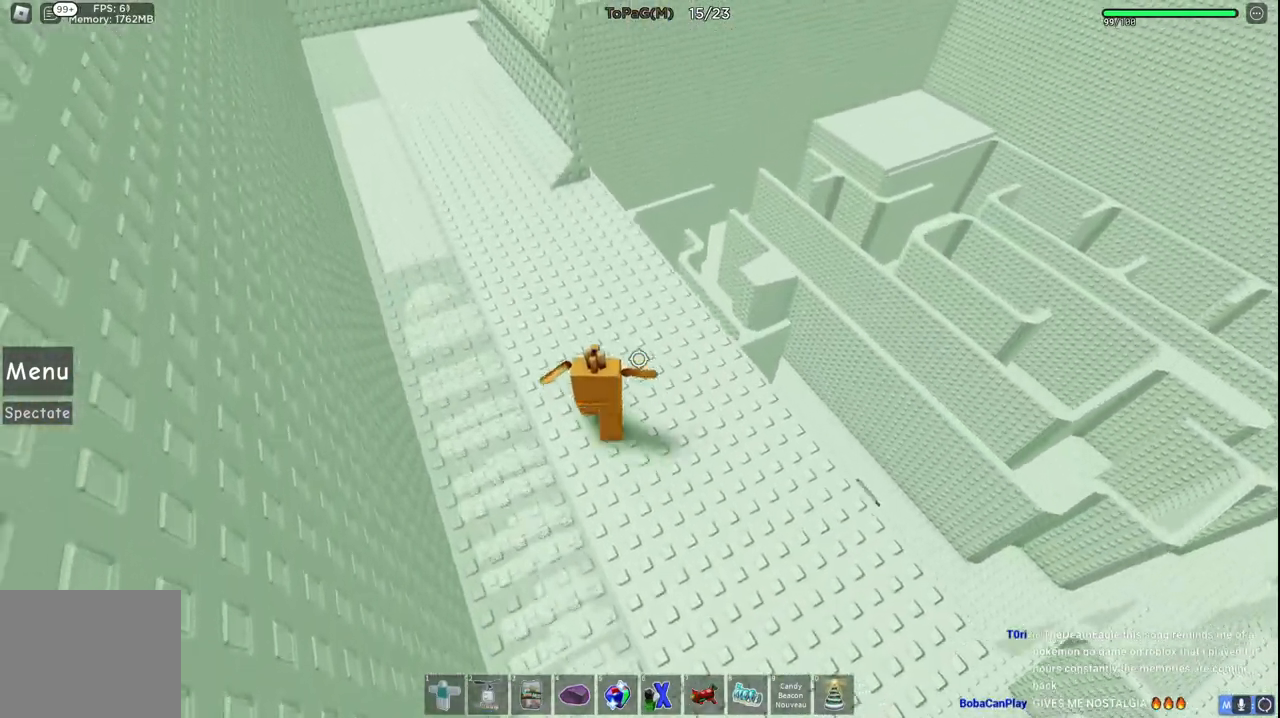
{"keys": ["w"], "events": [[116, "a", "up"]]}
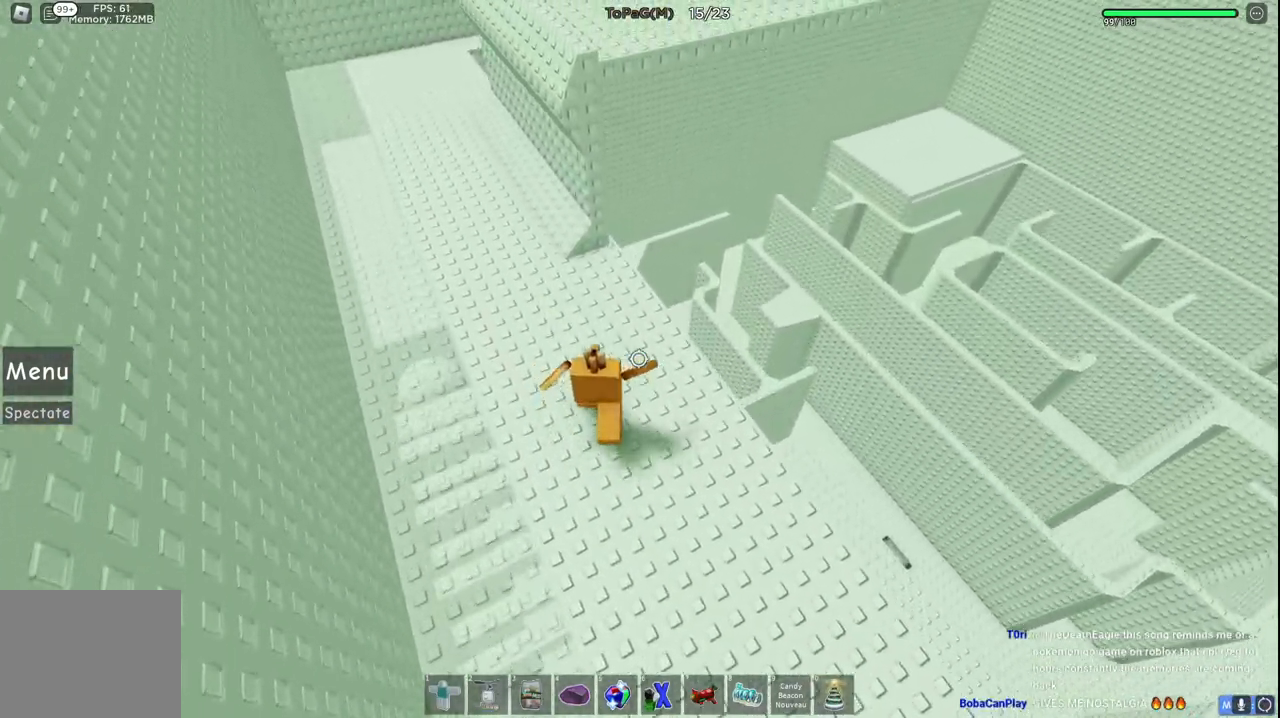
{"keys": ["a", "w"], "events": [[500, "a", "down"]]}
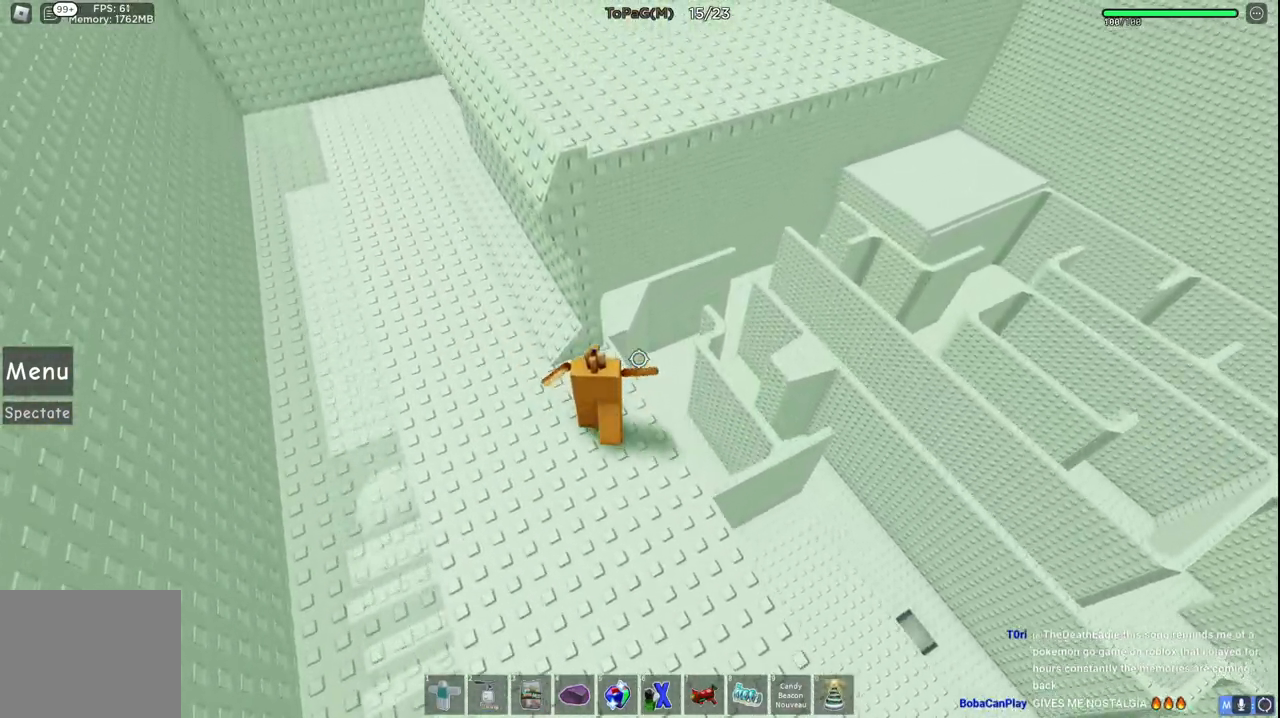
{"keys": ["space", "w"], "events": [[400, "space", "down"], [450, "a", "up"]]}
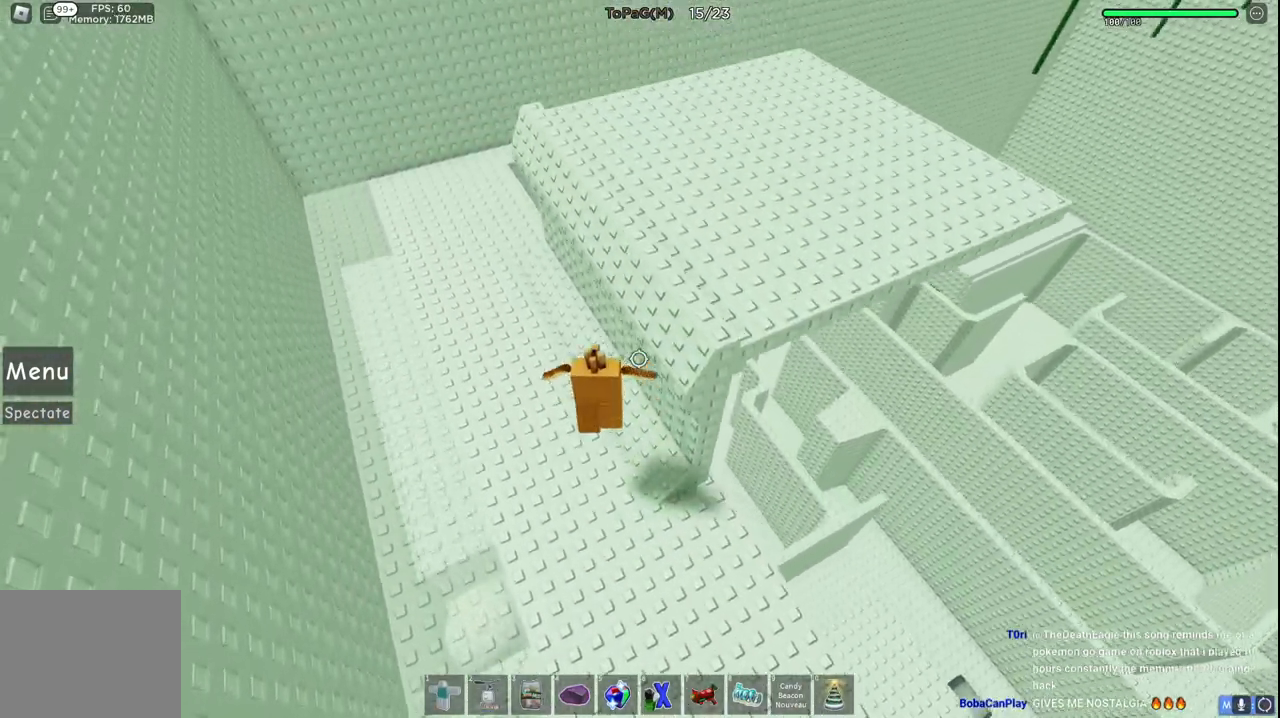
{"keys": ["d", "space", "w"], "events": [[50, "d", "down"]]}
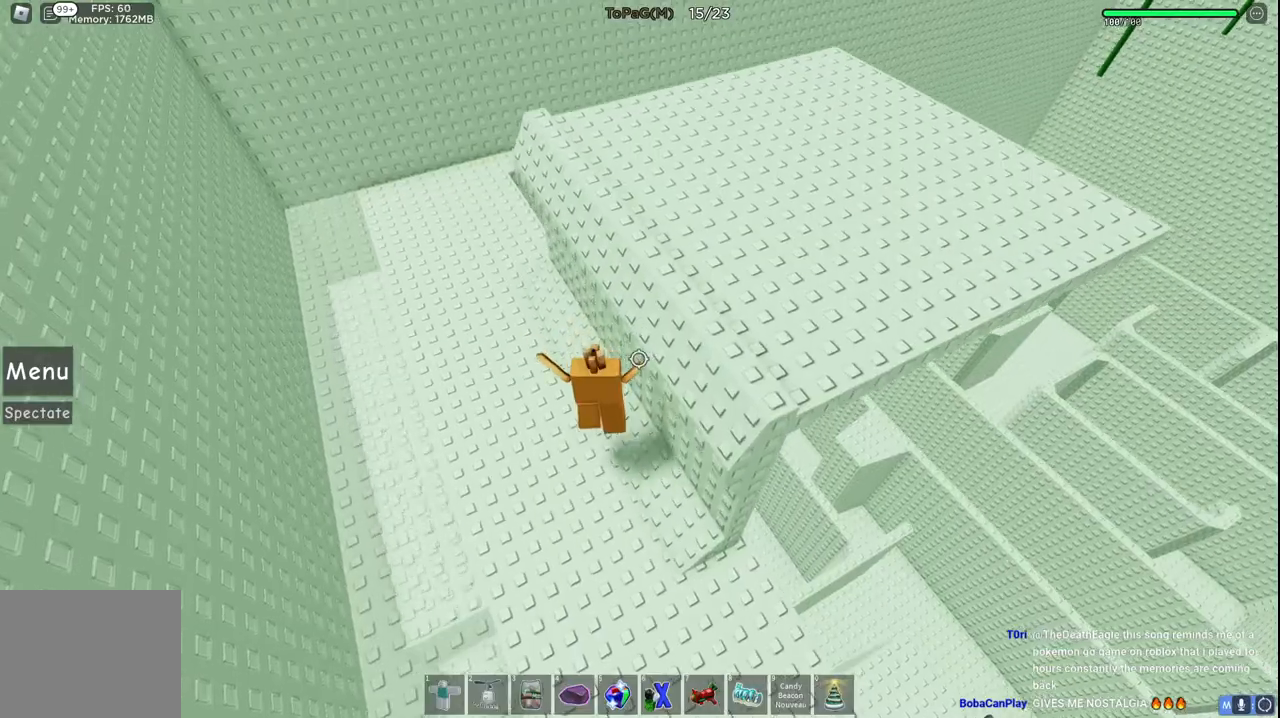
{"keys": [], "events": [[66, "a", "down"], [183, "a", "up"], [266, "d", "up"], [300, "w", "up"], [483, "space", "up"]]}
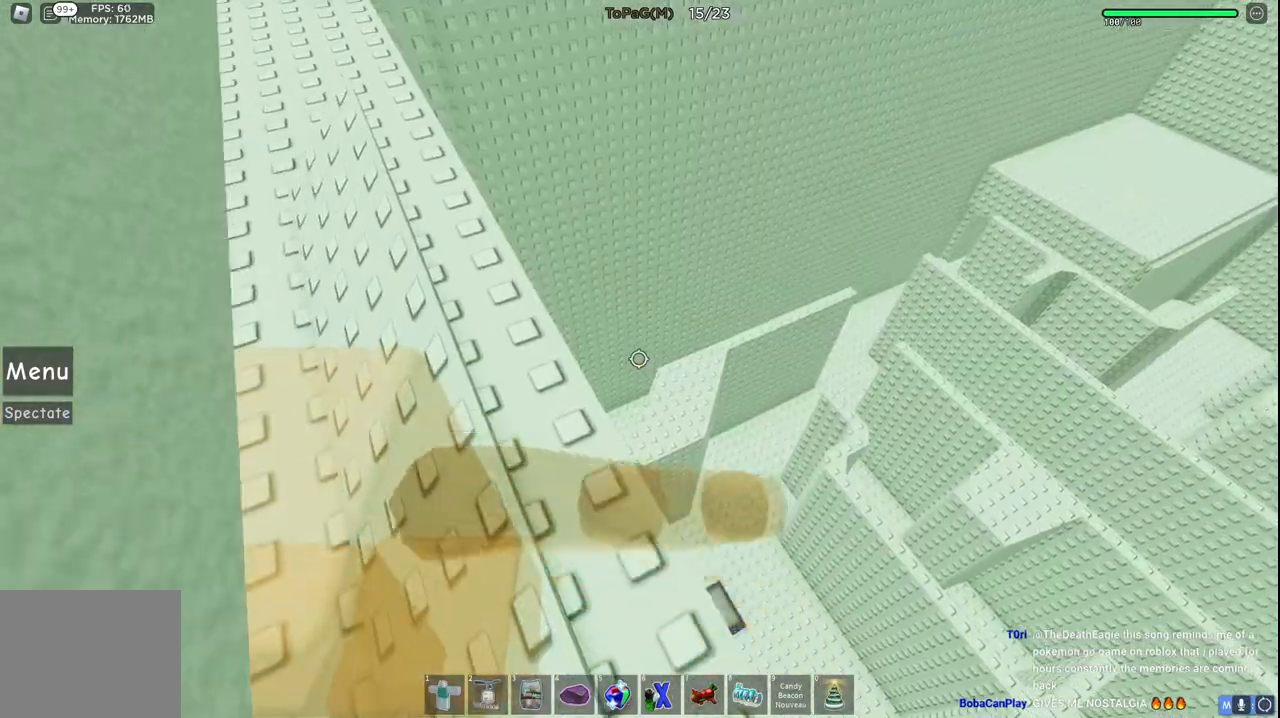
{"keys": ["d", "space", "w"], "events": [[233, "s", "down"], [266, "a", "down"], [350, "space", "down"], [383, "s", "up"], [466, "a", "up"], [483, "d", "down"], [483, "w", "down"]]}
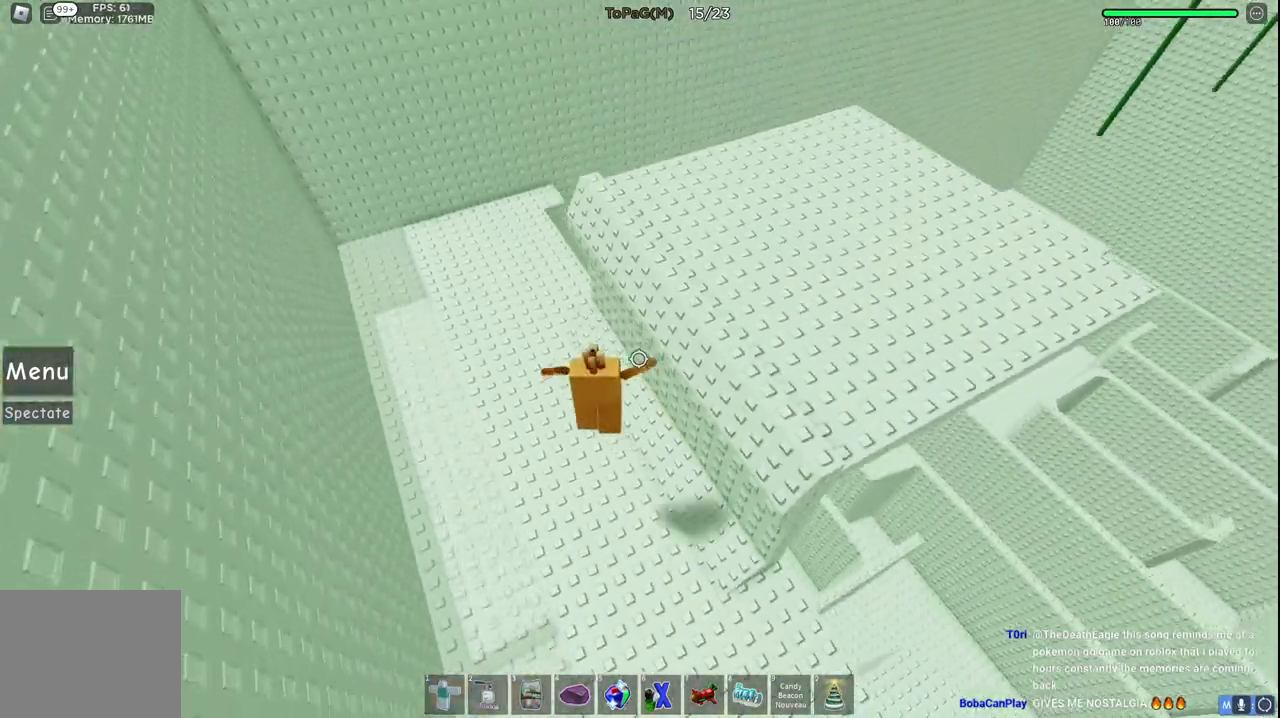
{"keys": [], "events": [[250, "space", "up"], [416, "d", "up"], [416, "w", "up"]]}
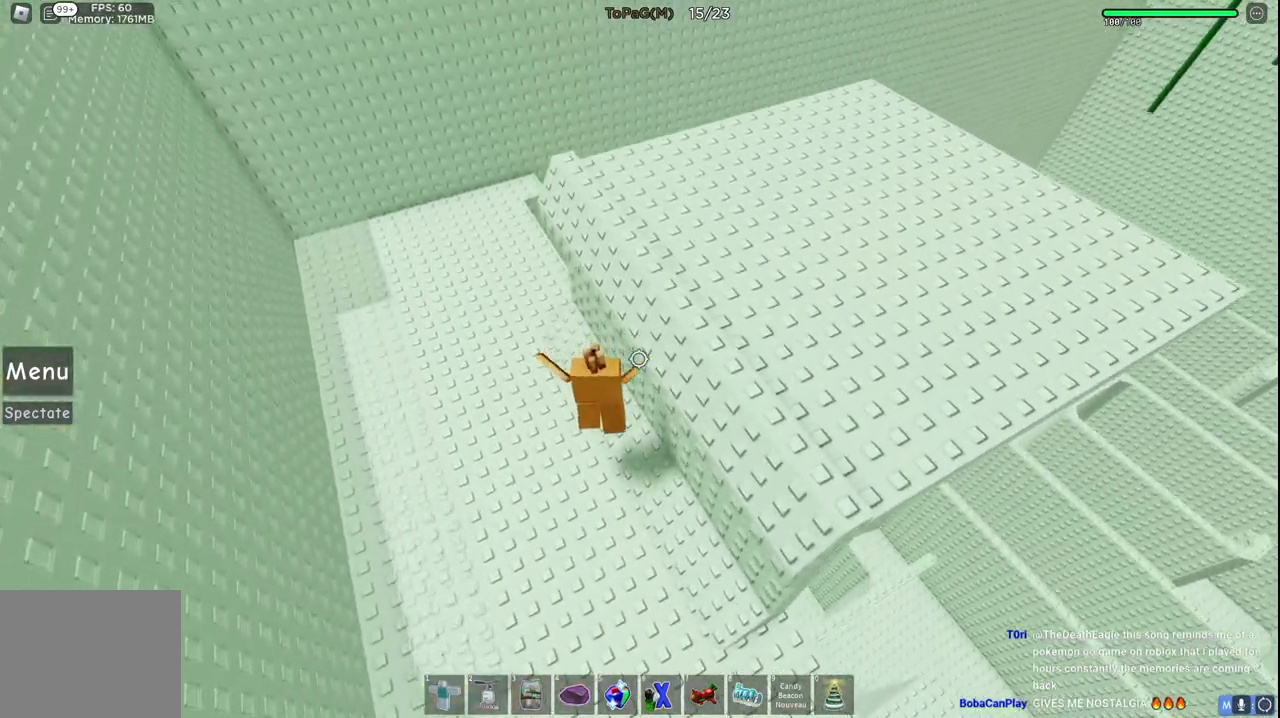
{"keys": ["space", "w"], "events": [[50, "shift", "down"], [183, "s", "down"], [200, "shift", "up"], [266, "space", "down"], [300, "w", "down"], [350, "s", "up"]]}
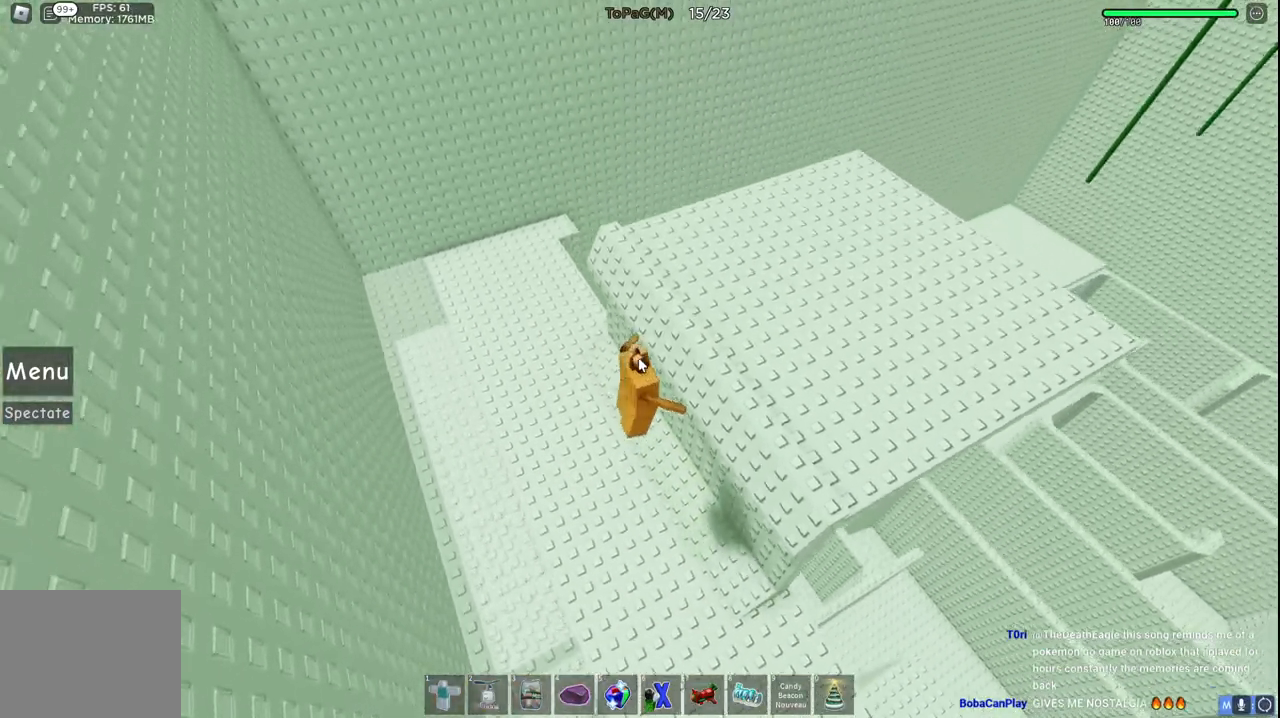
{"keys": ["d", "w"], "events": [[16, "d", "down"], [50, "space", "up"]]}
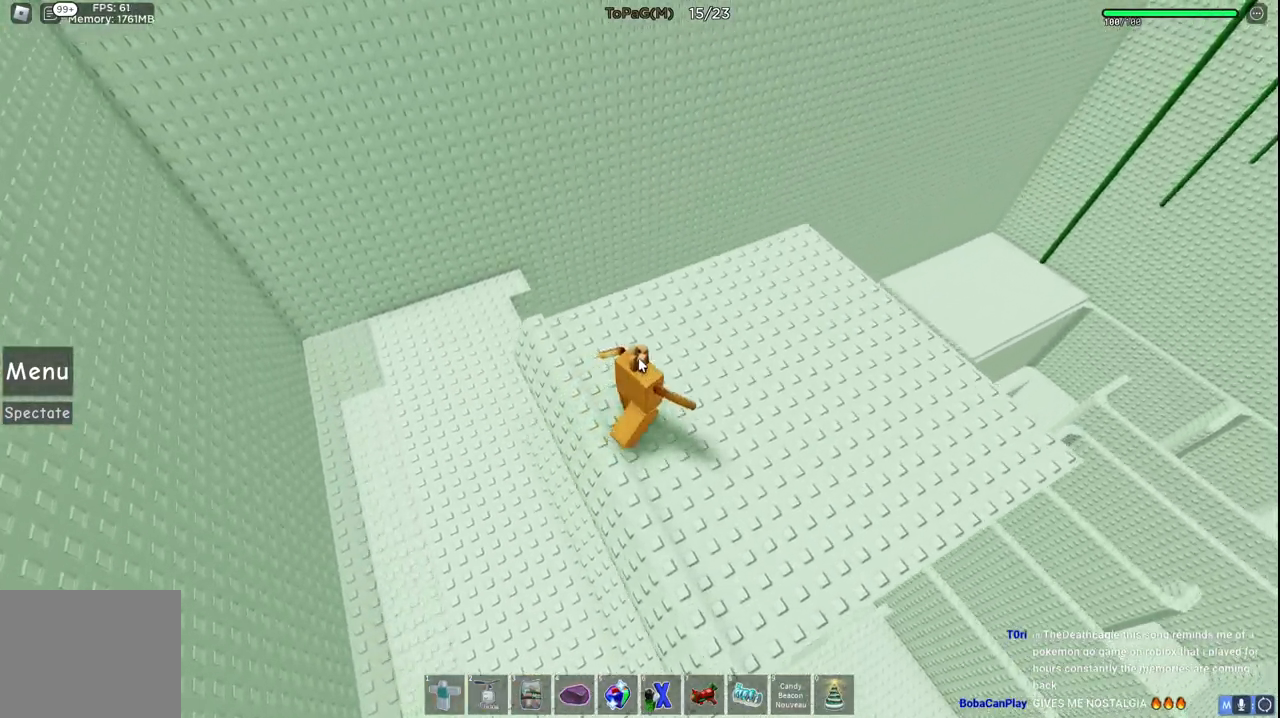
{"keys": ["d"], "events": [[383, "w", "up"]]}
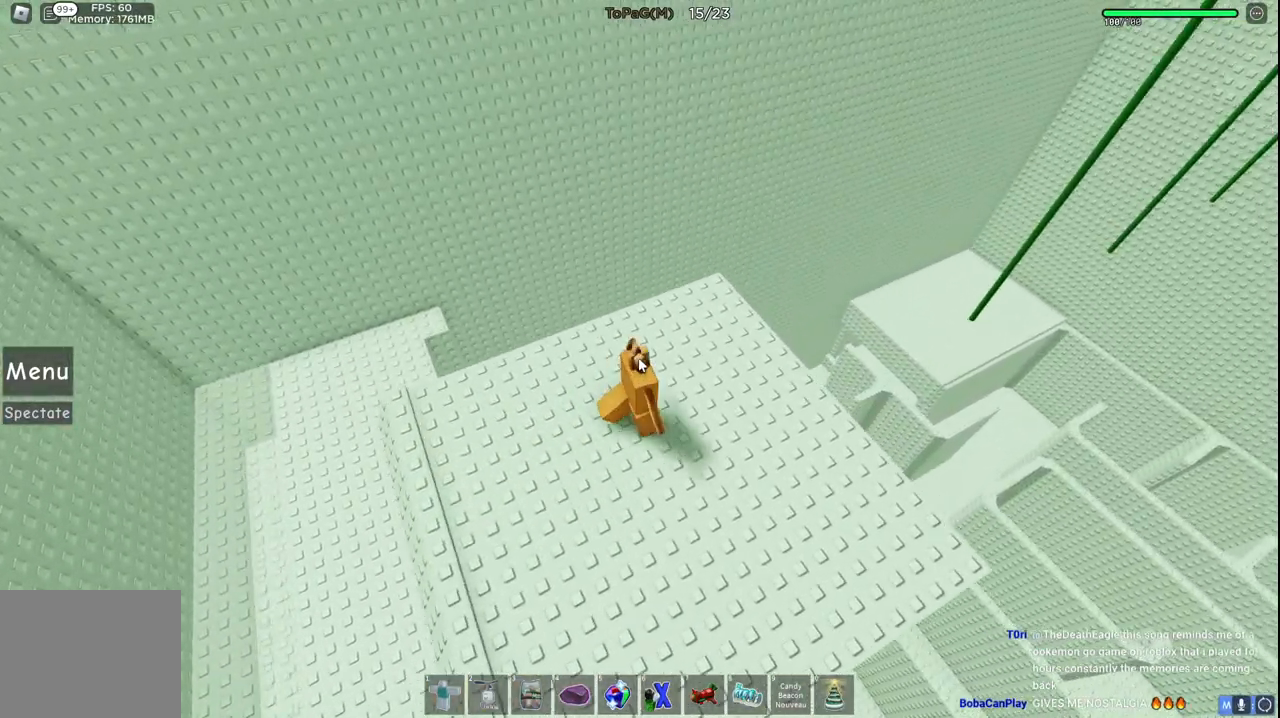
{"keys": [], "events": [[450, "d", "up"]]}
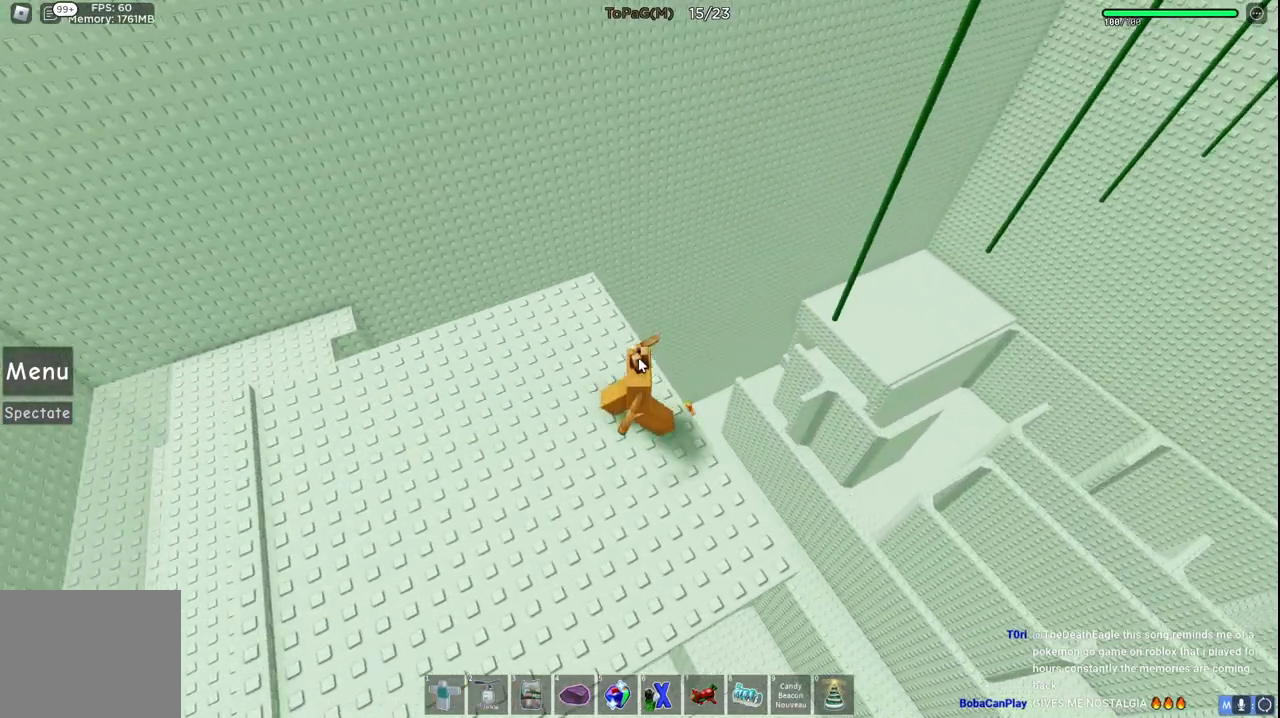
{"keys": [], "events": [[16, "shift", "down"], [150, "shift", "up"]]}
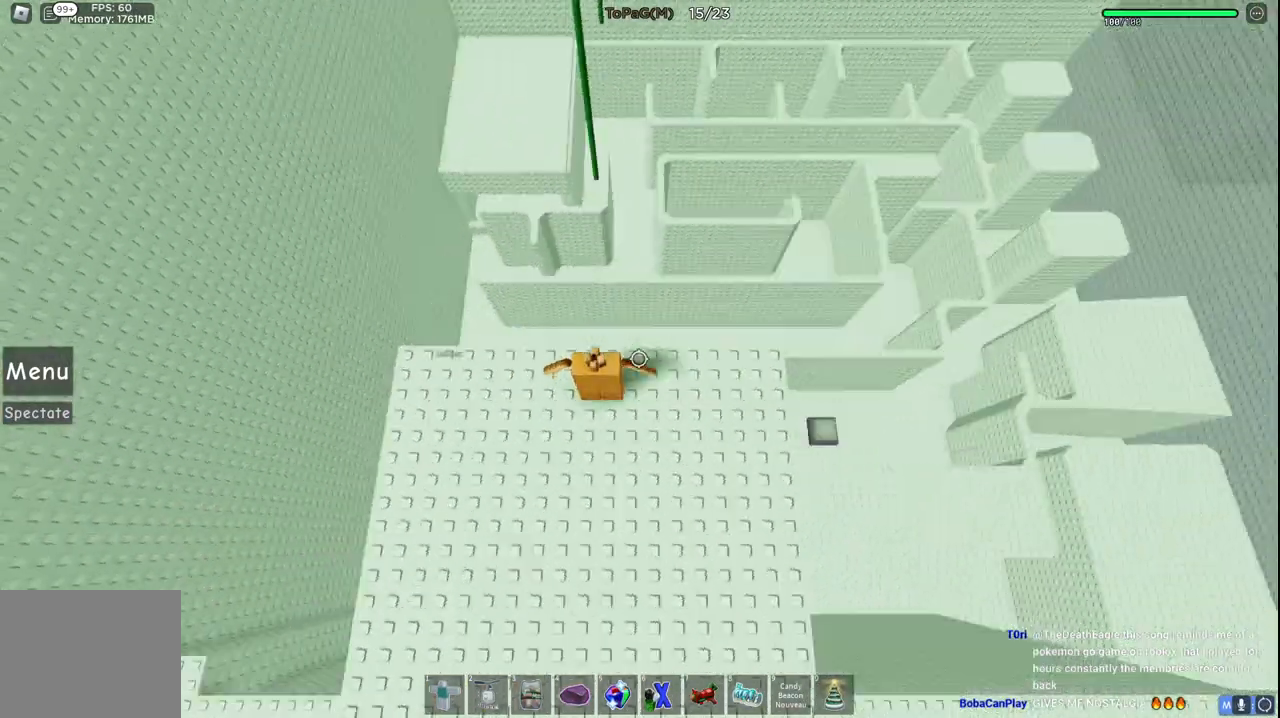
{"keys": ["space", "w"], "events": [[150, "w", "down"], [383, "space", "down"]]}
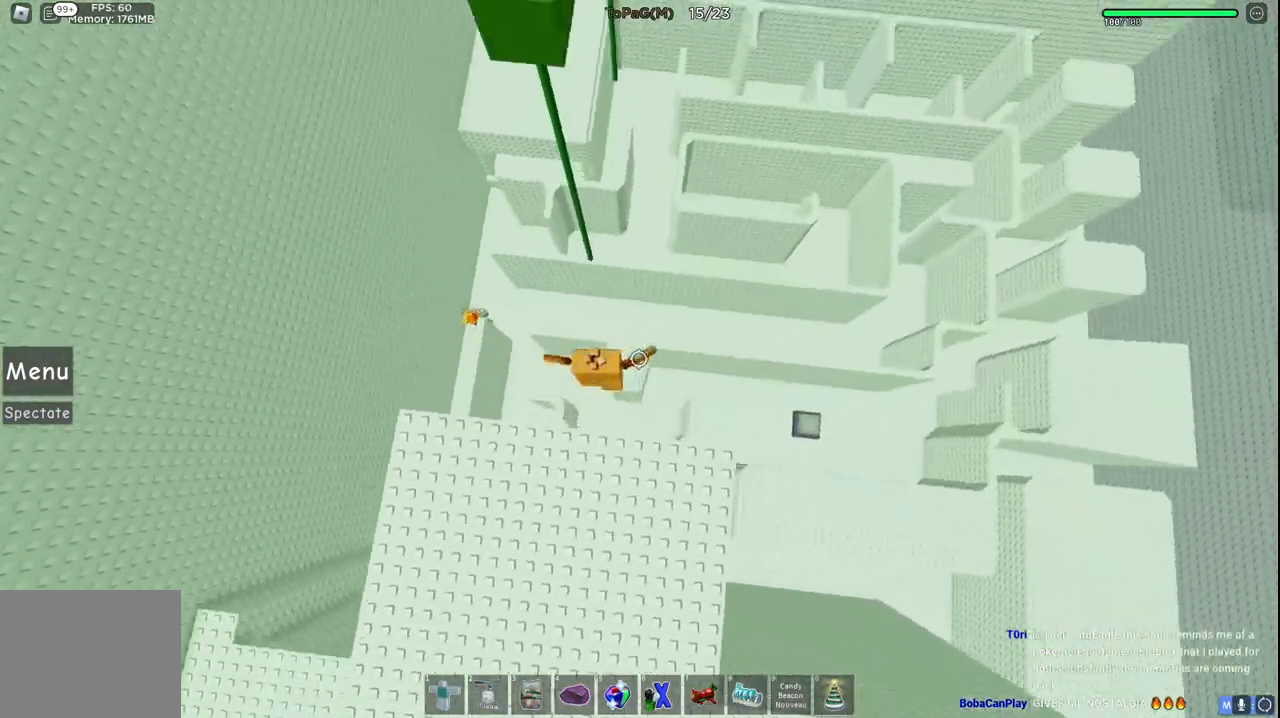
{"keys": ["w"], "events": [[83, "space", "up"]]}
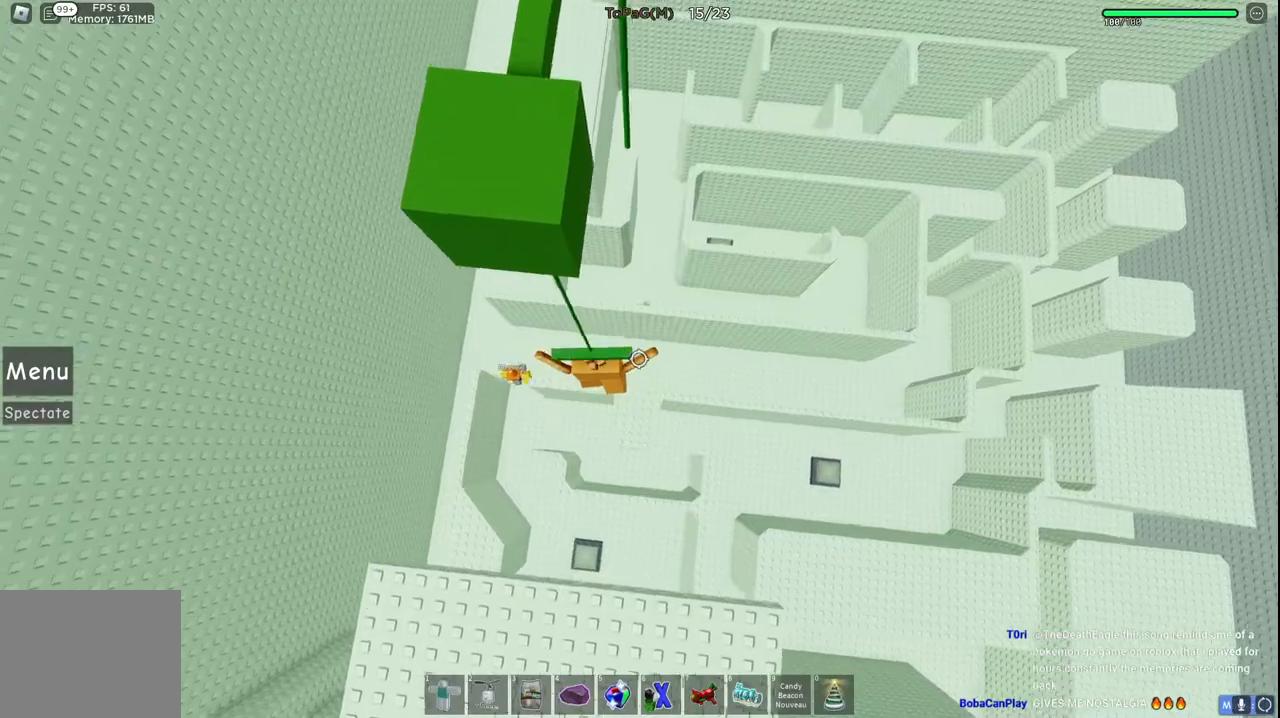
{"keys": ["space", "w"], "events": [[383, "space", "down"]]}
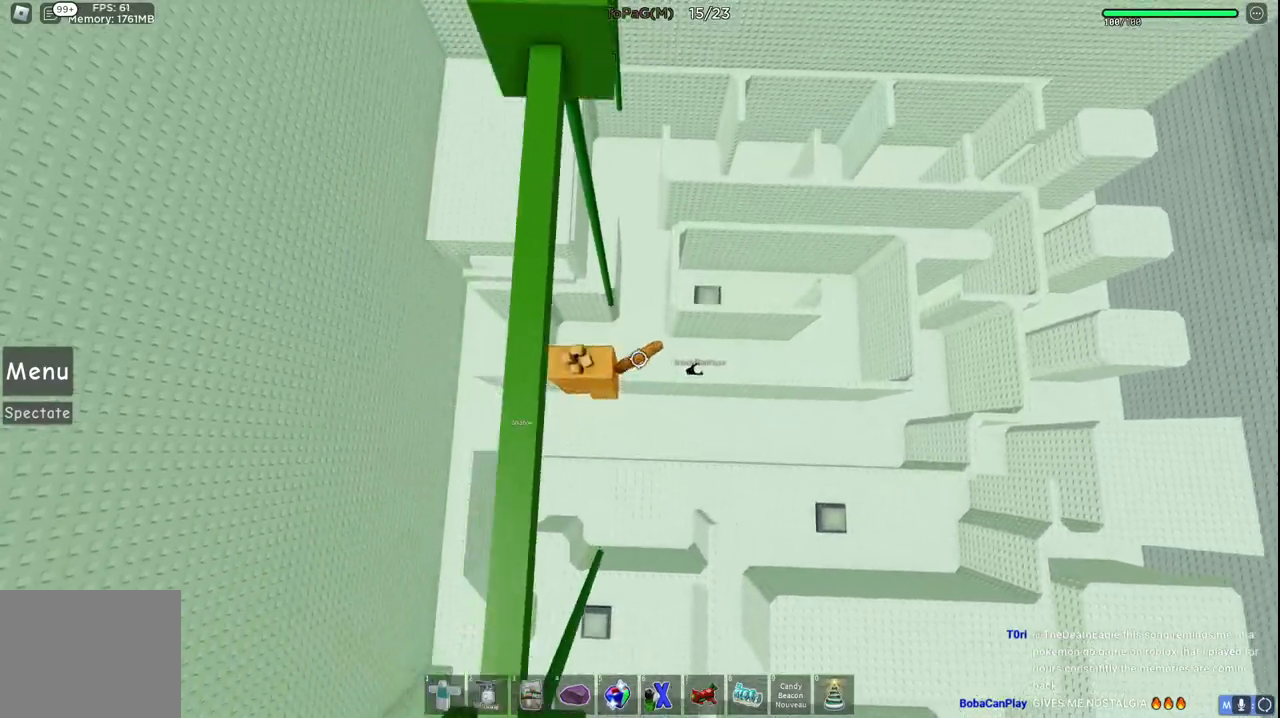
{"keys": ["w"], "events": [[33, "space", "up"]]}
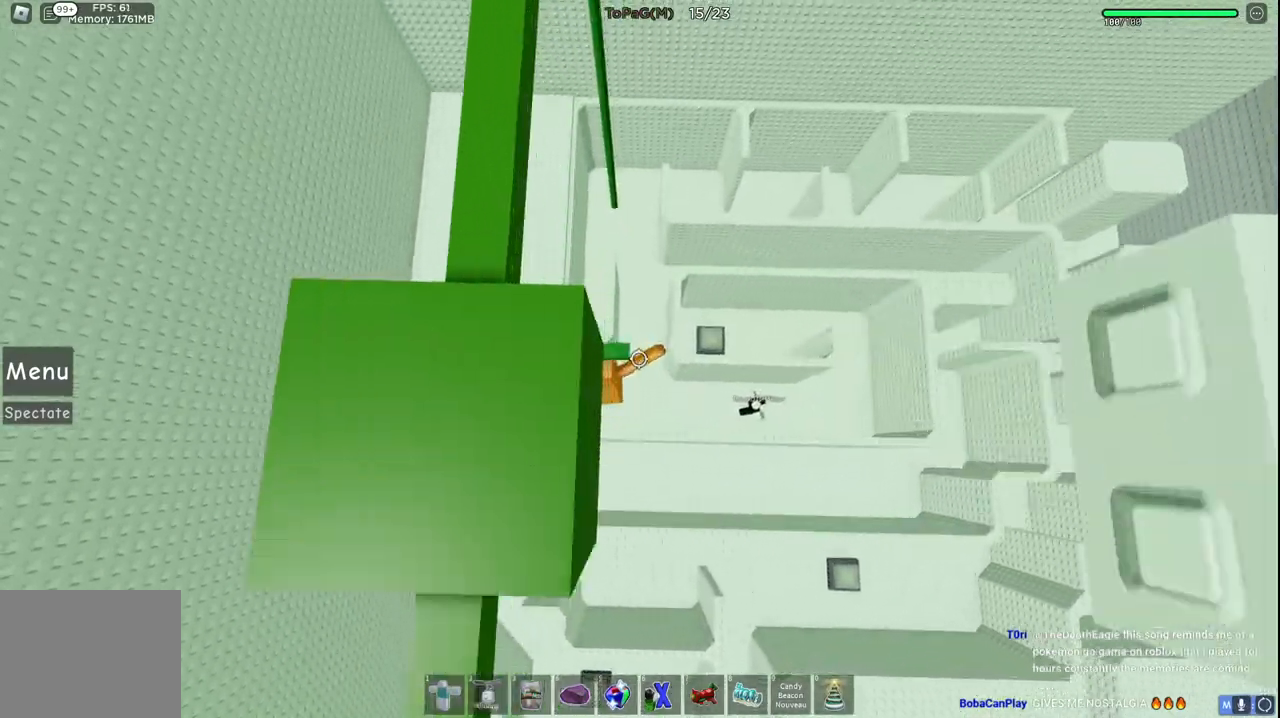
{"keys": ["space", "w"], "events": [[416, "space", "down"]]}
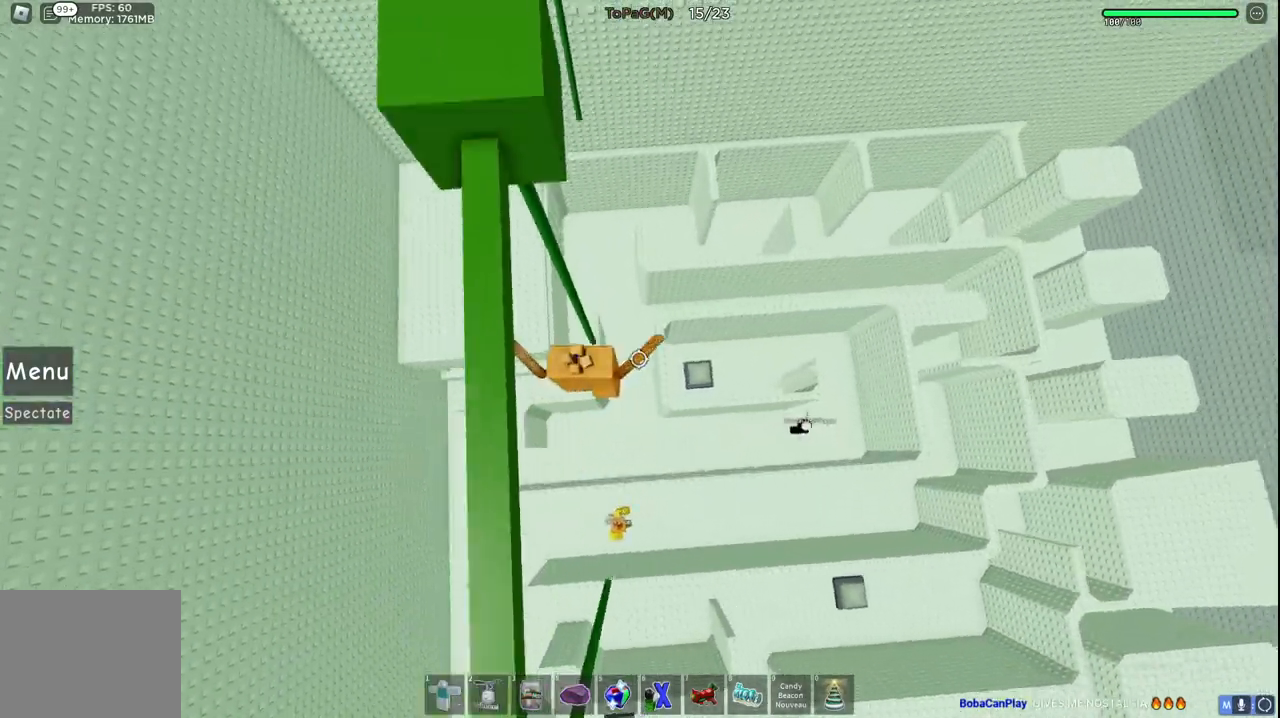
{"keys": ["w"], "events": [[66, "space", "up"]]}
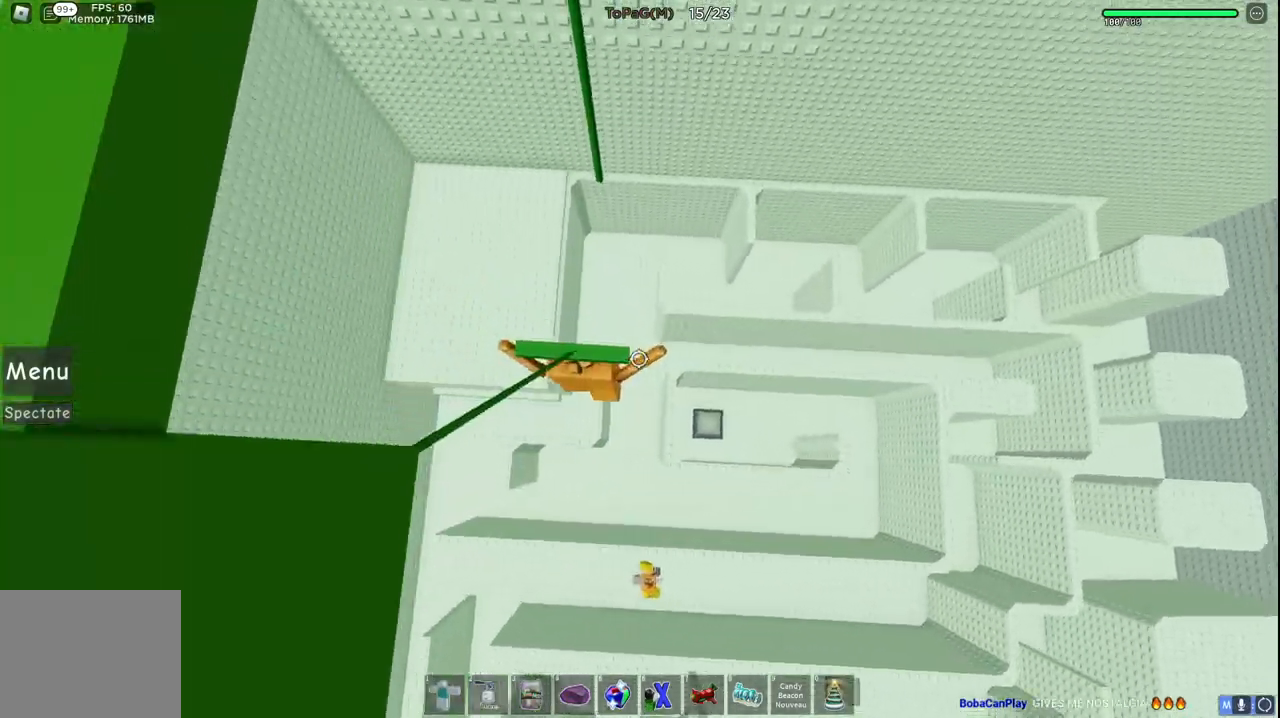
{"keys": ["w"], "events": [[116, "space", "down"], [316, "space", "up"]]}
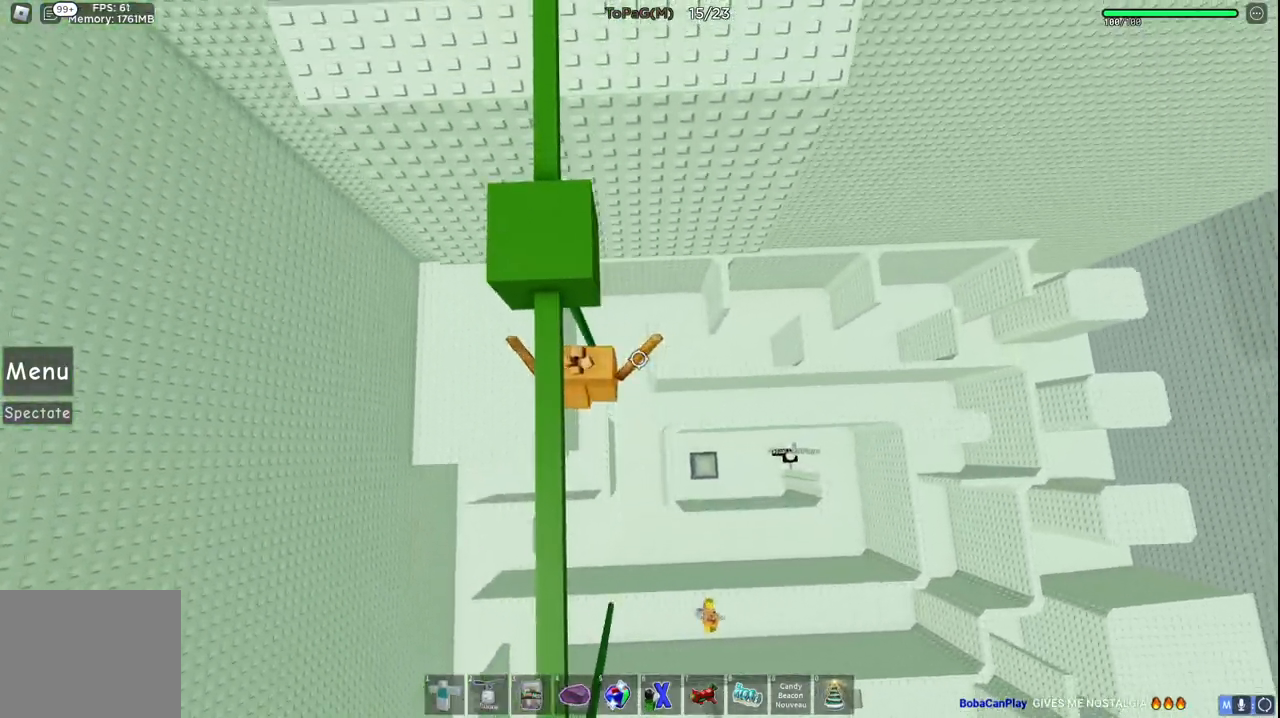
{"keys": ["d", "w"], "events": [[150, "d", "down"]]}